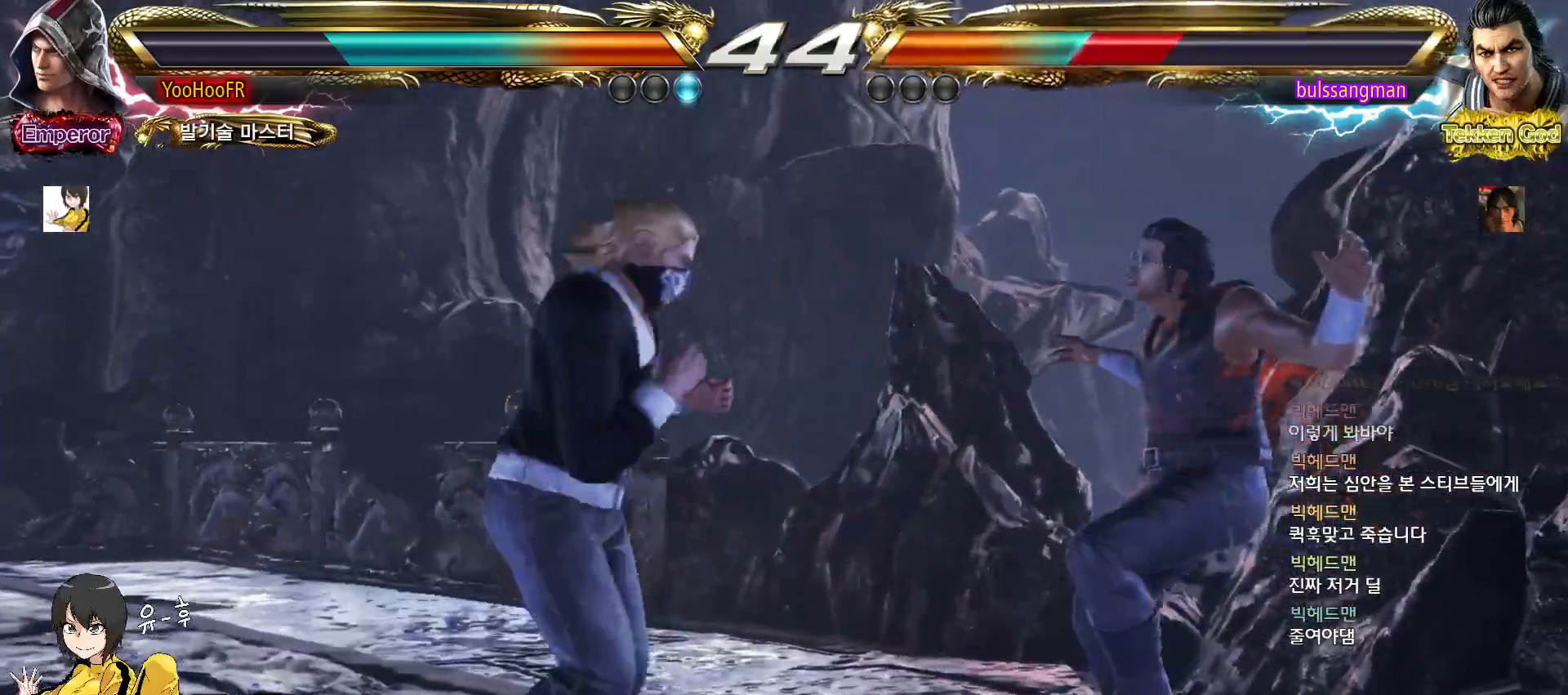
Gameplay with a controller (arcade stick); each line is a JSON object with the inputs held at the frame after it. "events" lists button and stick changes between this image and that frame as [ms after this image, input, new state], when the widget could be followed in between. Not read: L3 R3.
{"buttons": ["SQUARE"], "left_stick": "left", "events": [[50, "SQUARE", "down"], [50, "TRIANGLE", "up"], [200, "left_stick", "left"]]}
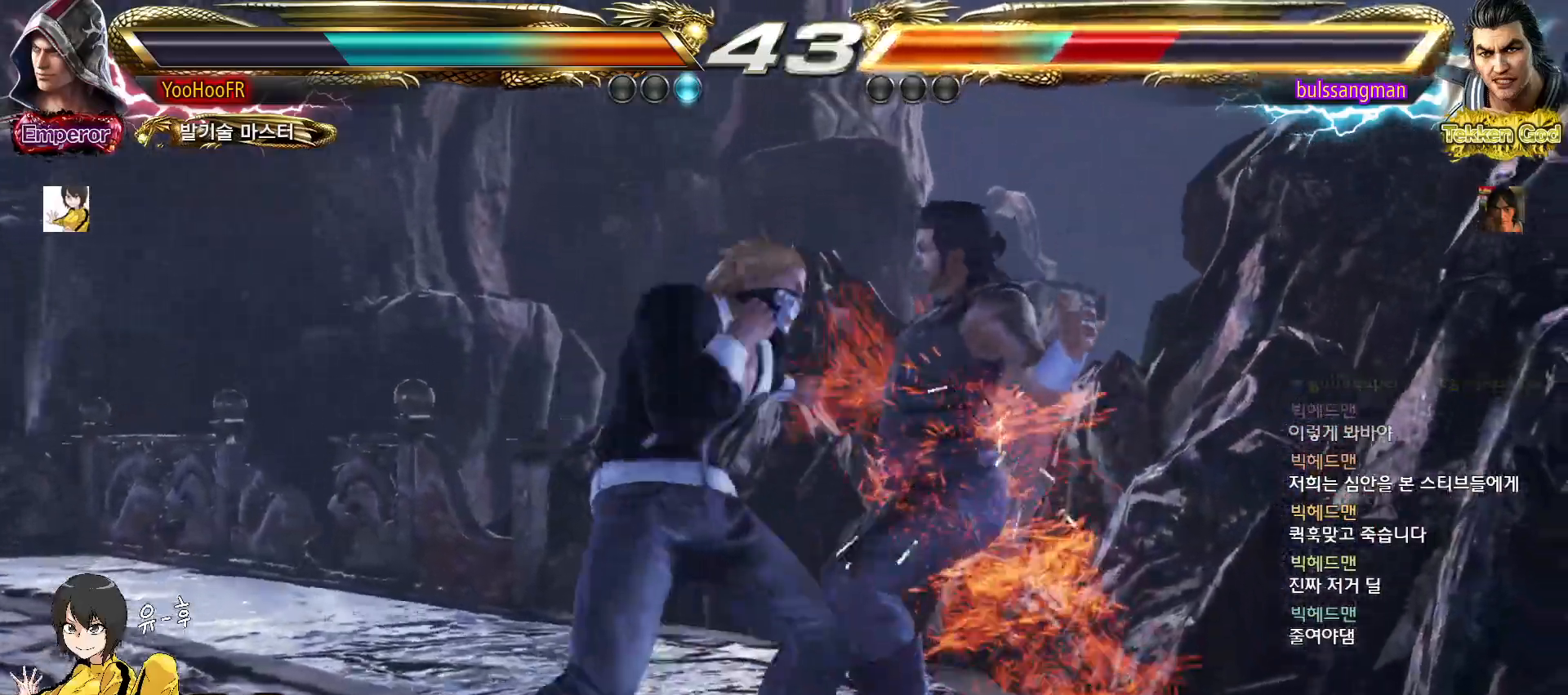
{"buttons": [], "left_stick": "center", "events": [[150, "left_stick", "right"], [167, "CIRCLE", "down"], [267, "CIRCLE", "up"], [300, "left_stick", "center"], [333, "SQUARE", "up"], [333, "TRIANGLE", "down"], [417, "SQUARE", "down"], [433, "TRIANGLE", "up"], [483, "SQUARE", "up"]]}
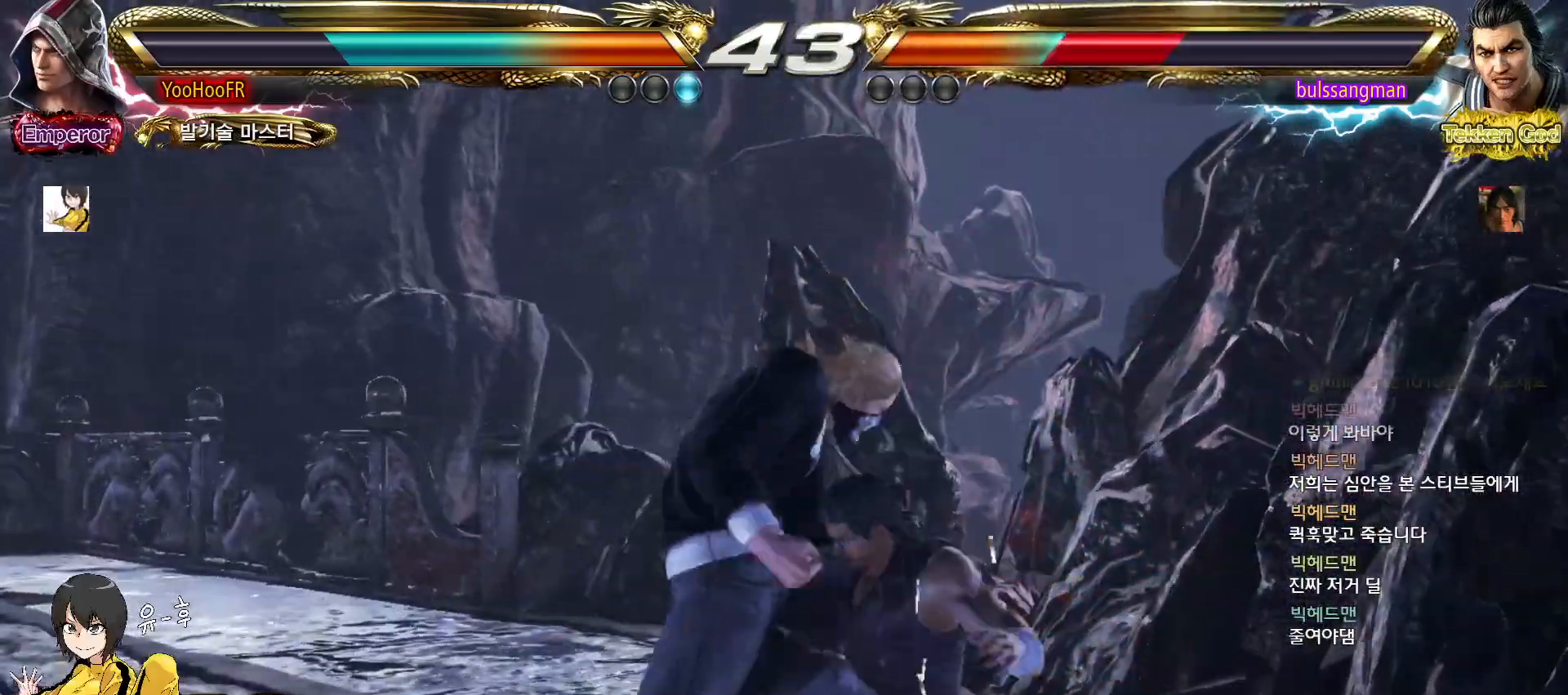
{"buttons": [], "left_stick": "center", "events": [[33, "TRIANGLE", "down"], [100, "SQUARE", "down"], [100, "TRIANGLE", "up"], [150, "SQUARE", "up"], [200, "TRIANGLE", "down"], [267, "SQUARE", "down"], [267, "TRIANGLE", "up"], [317, "SQUARE", "up"], [367, "TRIANGLE", "down"], [433, "SQUARE", "down"], [433, "TRIANGLE", "up"], [483, "SQUARE", "up"]]}
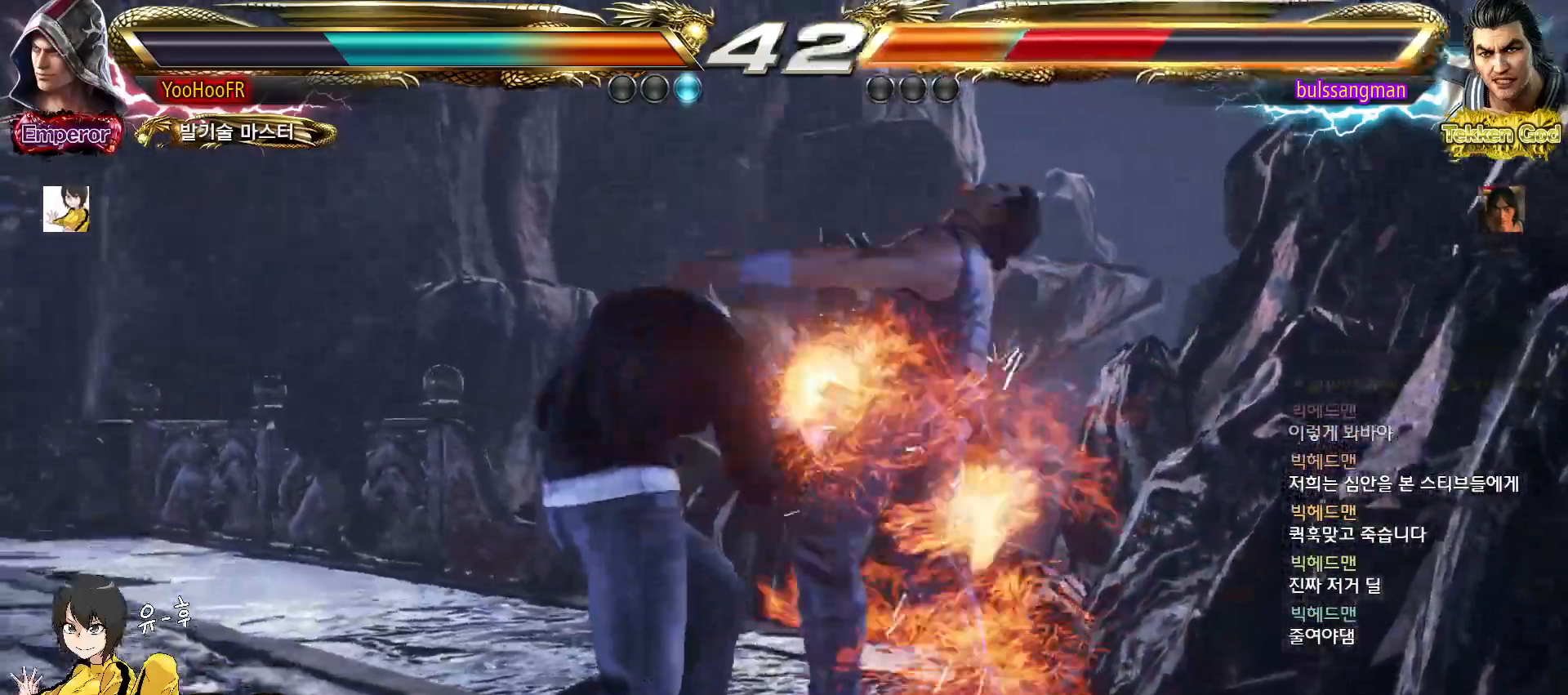
{"buttons": [], "left_stick": "center", "events": [[17, "TRIANGLE", "down"], [83, "SQUARE", "down"], [100, "TRIANGLE", "up"], [150, "SQUARE", "up"], [183, "TRIANGLE", "down"], [250, "SQUARE", "down"], [267, "TRIANGLE", "up"], [300, "SQUARE", "up"], [350, "TRIANGLE", "down"], [417, "SQUARE", "down"], [433, "TRIANGLE", "up"], [467, "SQUARE", "up"]]}
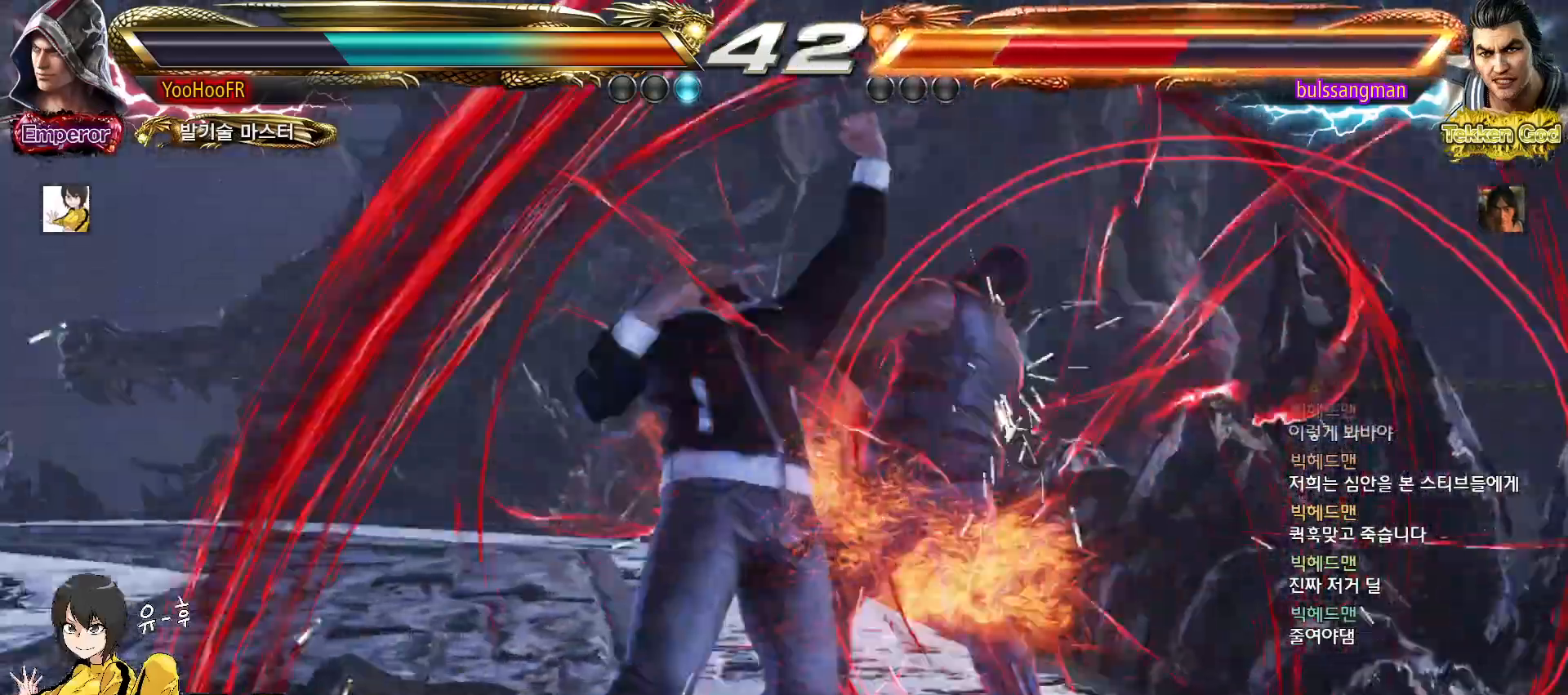
{"buttons": [], "left_stick": "right", "events": [[17, "TRIANGLE", "down"], [67, "SQUARE", "down"], [100, "TRIANGLE", "up"], [133, "SQUARE", "up"], [350, "left_stick", "right"], [400, "left_stick", "center"], [500, "left_stick", "right"]]}
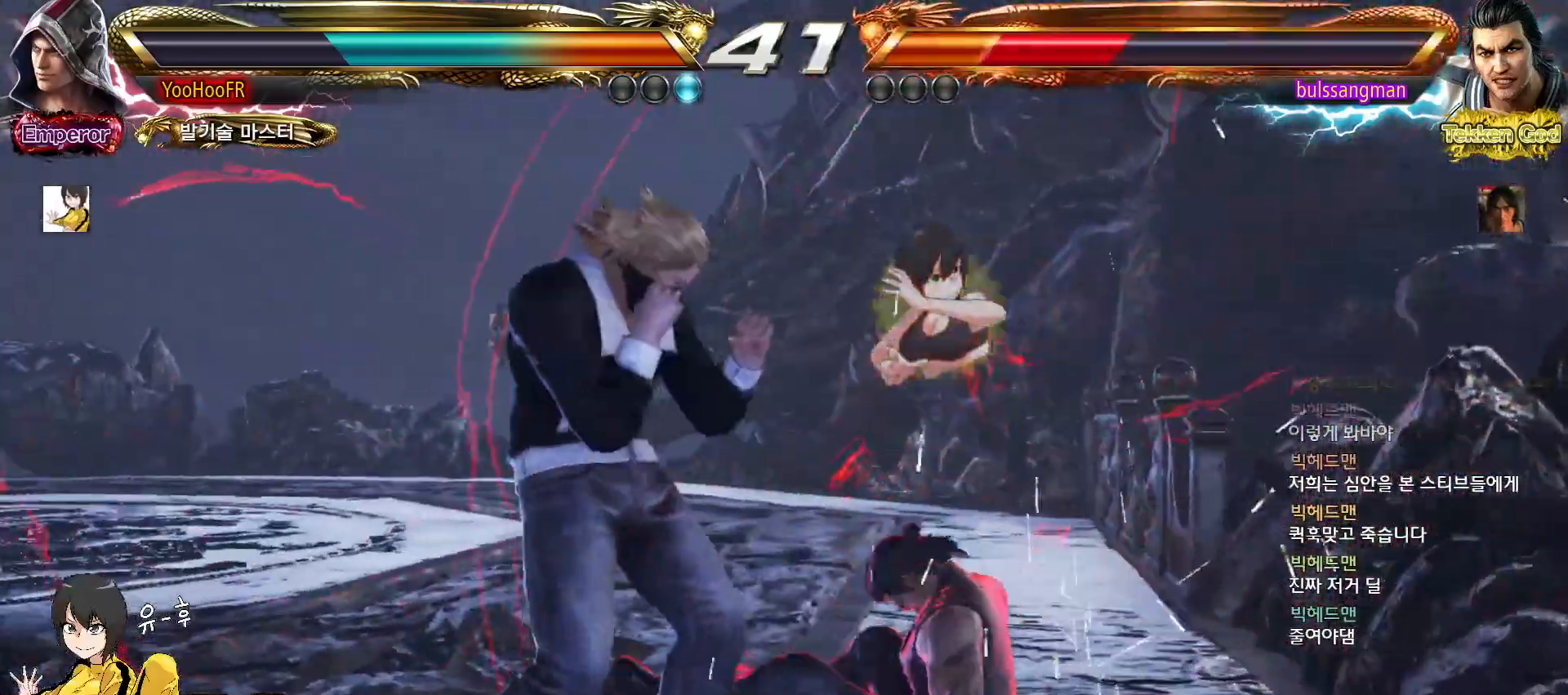
{"buttons": [], "left_stick": "down", "events": [[117, "left_stick", "center"], [217, "left_stick", "right"], [483, "left_stick", "down"]]}
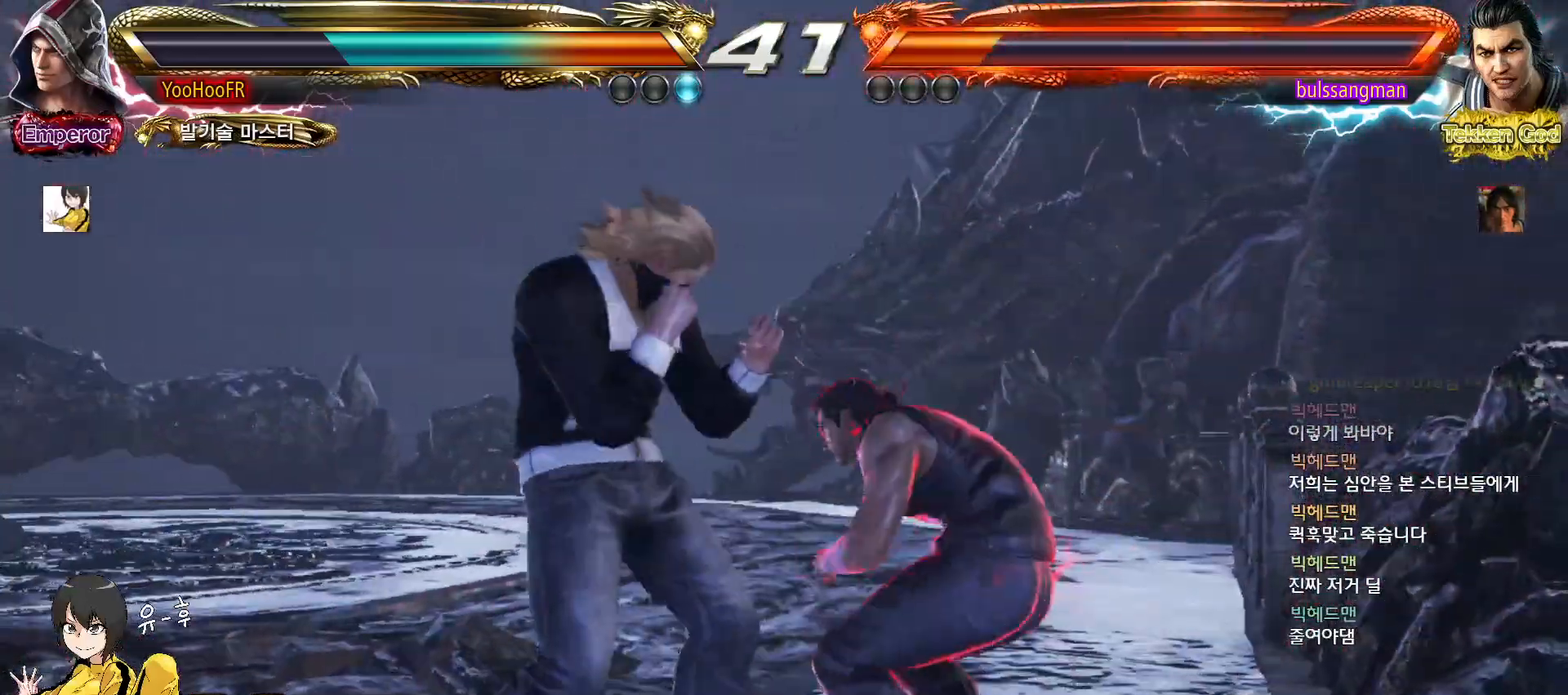
{"buttons": [], "left_stick": "left", "events": [[67, "left_stick", "right"], [83, "SQUARE", "down"], [150, "SQUARE", "up"], [167, "left_stick", "left"]]}
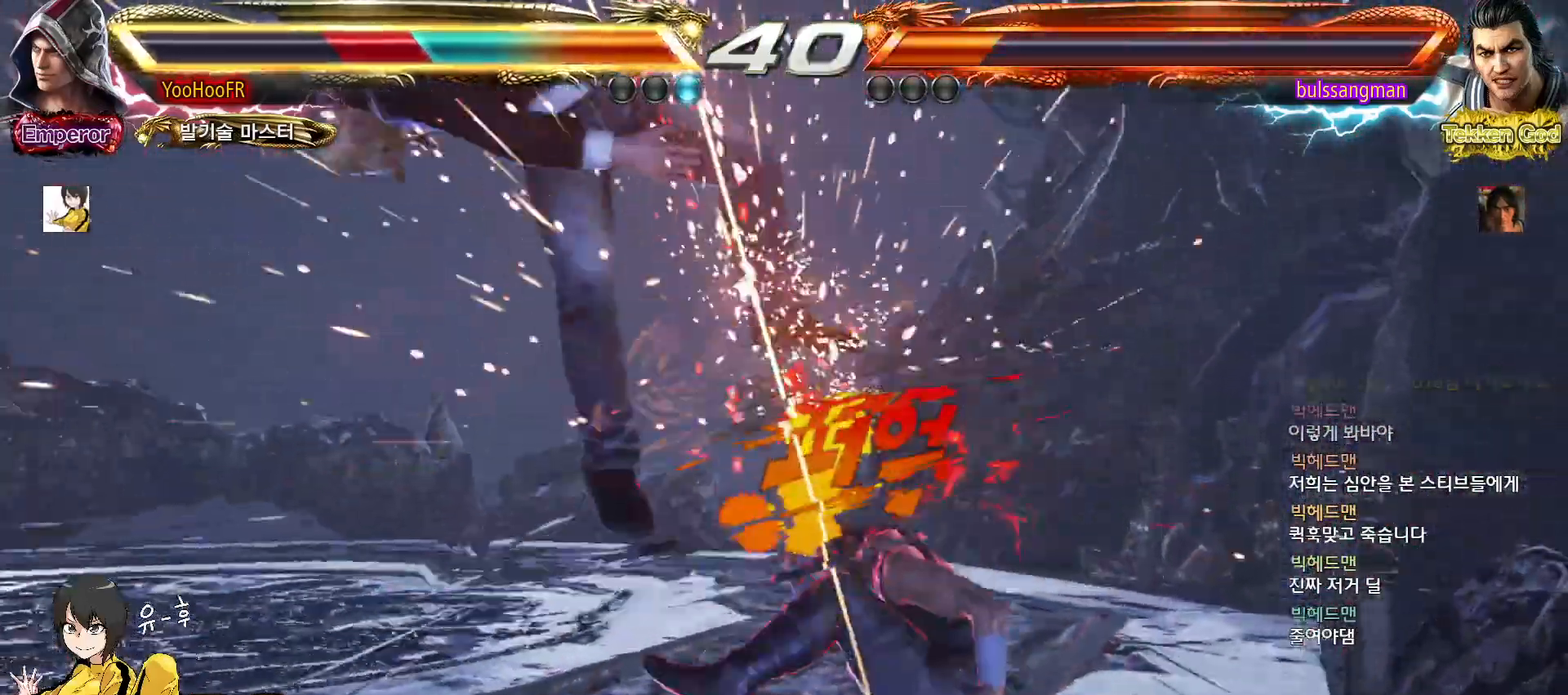
{"buttons": [], "left_stick": "center", "events": [[183, "left_stick", "center"]]}
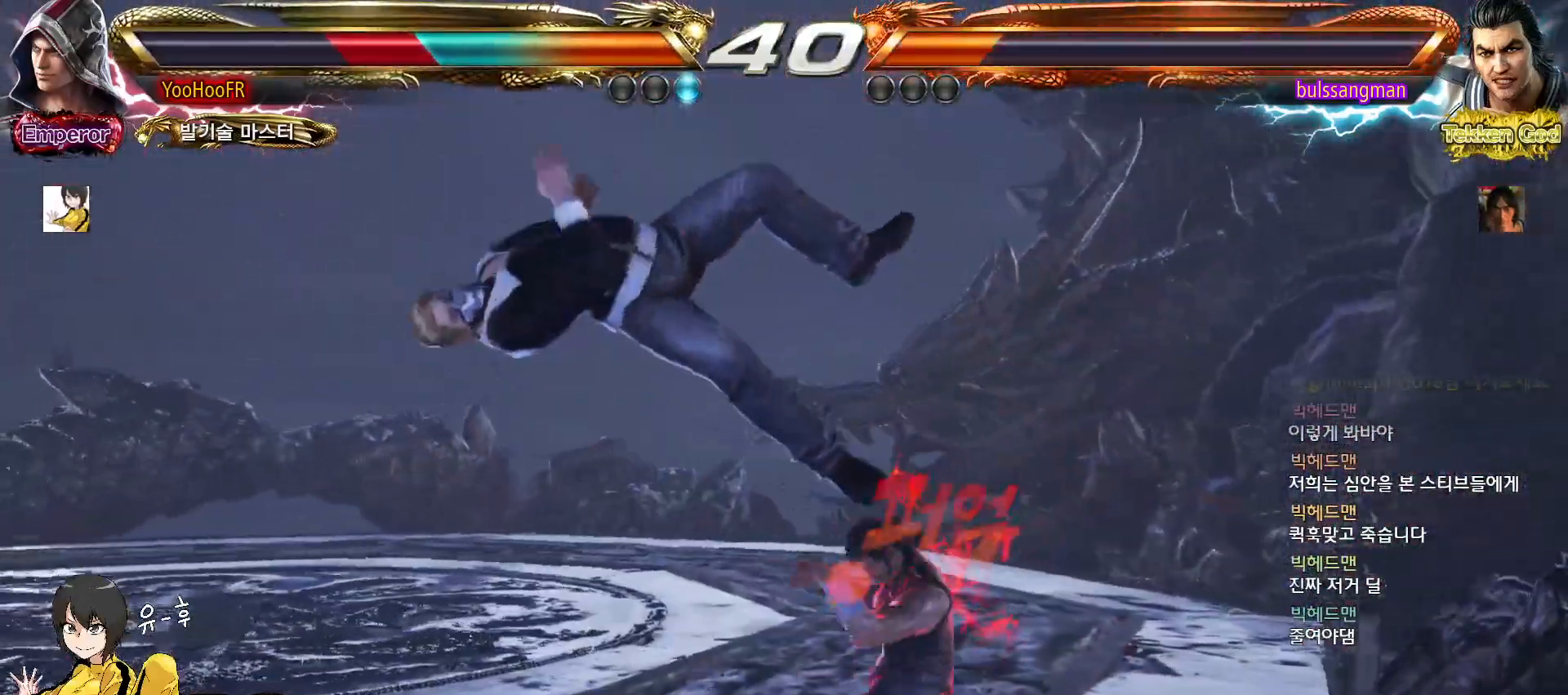
{"buttons": ["SQUARE"], "left_stick": "center", "events": [[500, "SQUARE", "down"]]}
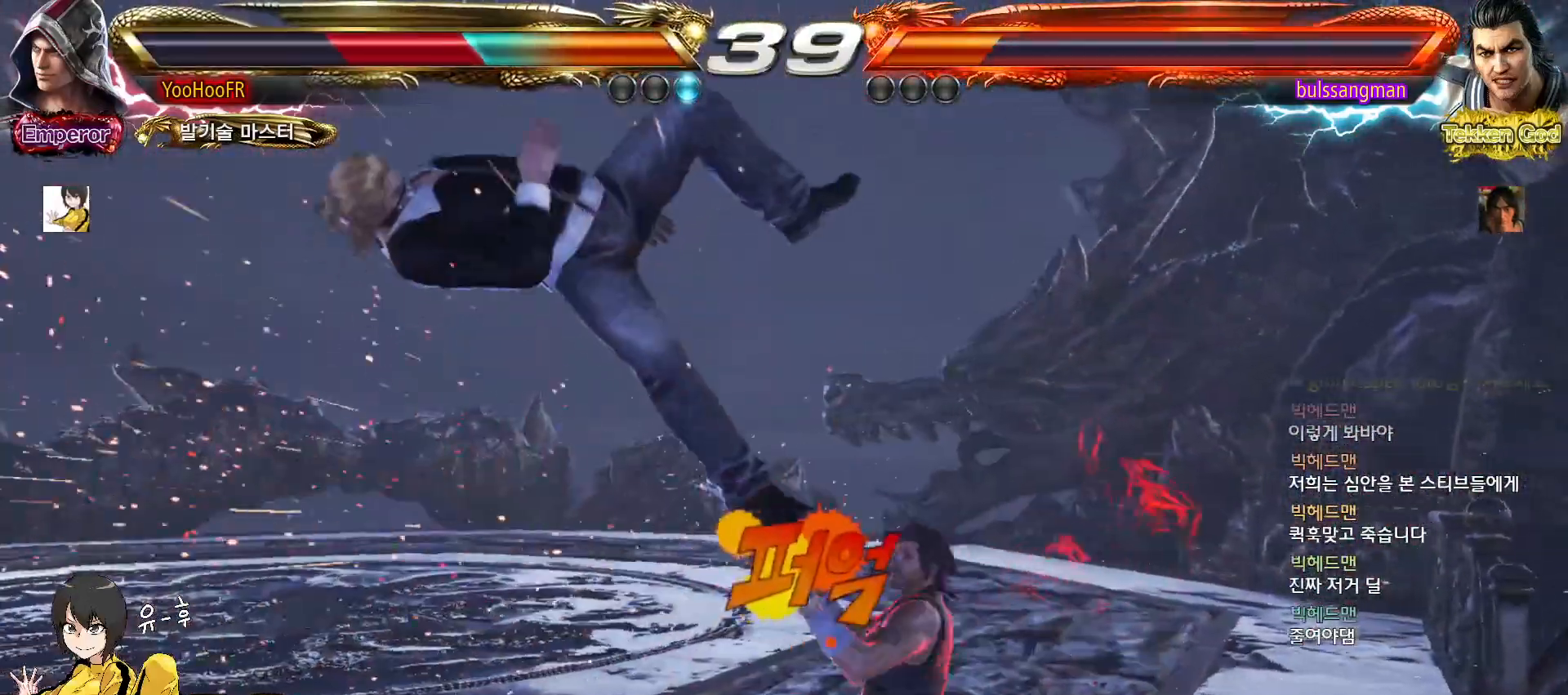
{"buttons": ["SQUARE"], "left_stick": "center", "events": [[50, "SQUARE", "up"], [150, "SQUARE", "down"], [217, "SQUARE", "up"], [317, "SQUARE", "down"], [383, "SQUARE", "up"], [483, "SQUARE", "down"]]}
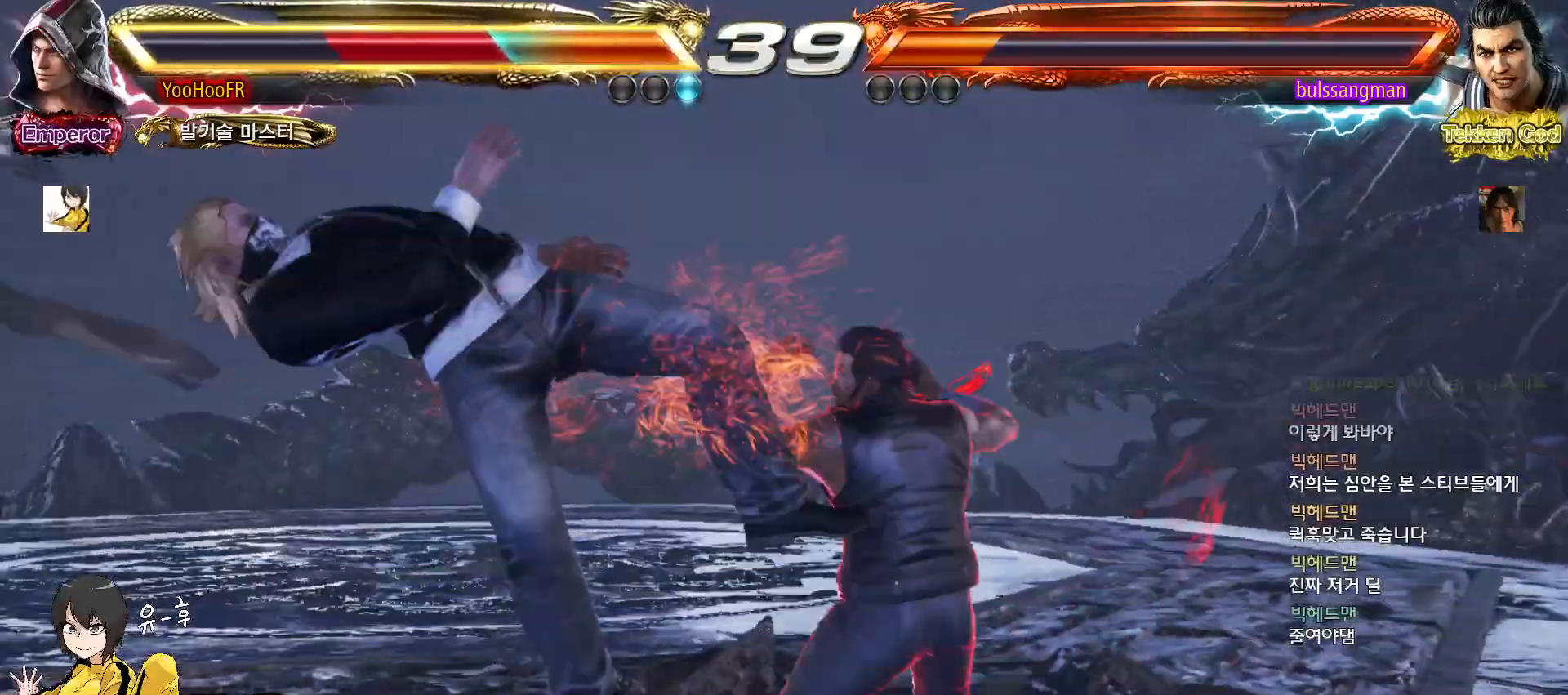
{"buttons": ["SQUARE"], "left_stick": "center", "events": [[67, "SQUARE", "up"], [167, "SQUARE", "down"], [233, "SQUARE", "up"], [333, "SQUARE", "down"], [400, "SQUARE", "up"], [483, "SQUARE", "down"]]}
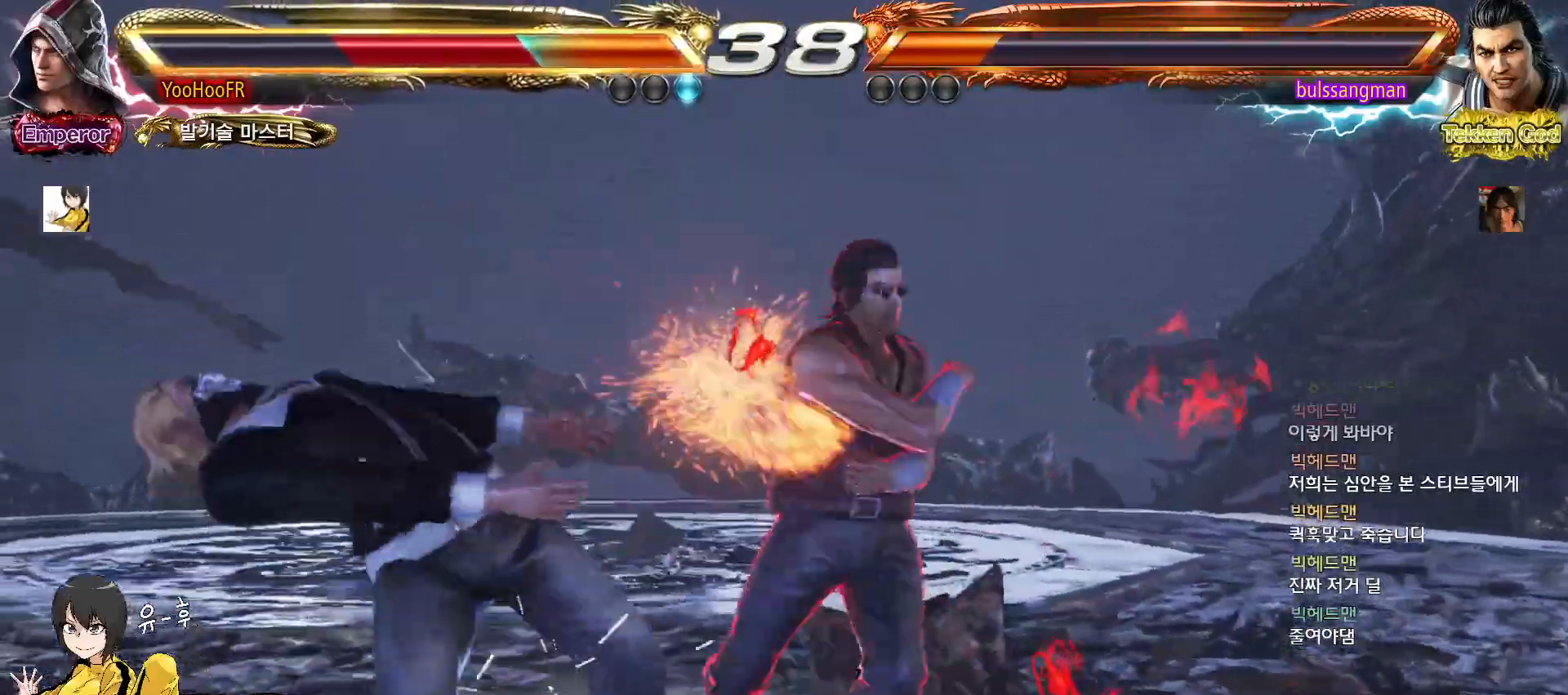
{"buttons": ["SQUARE"], "left_stick": "center", "events": [[50, "SQUARE", "up"], [150, "SQUARE", "down"], [217, "SQUARE", "up"], [317, "SQUARE", "down"], [383, "SQUARE", "up"], [500, "SQUARE", "down"]]}
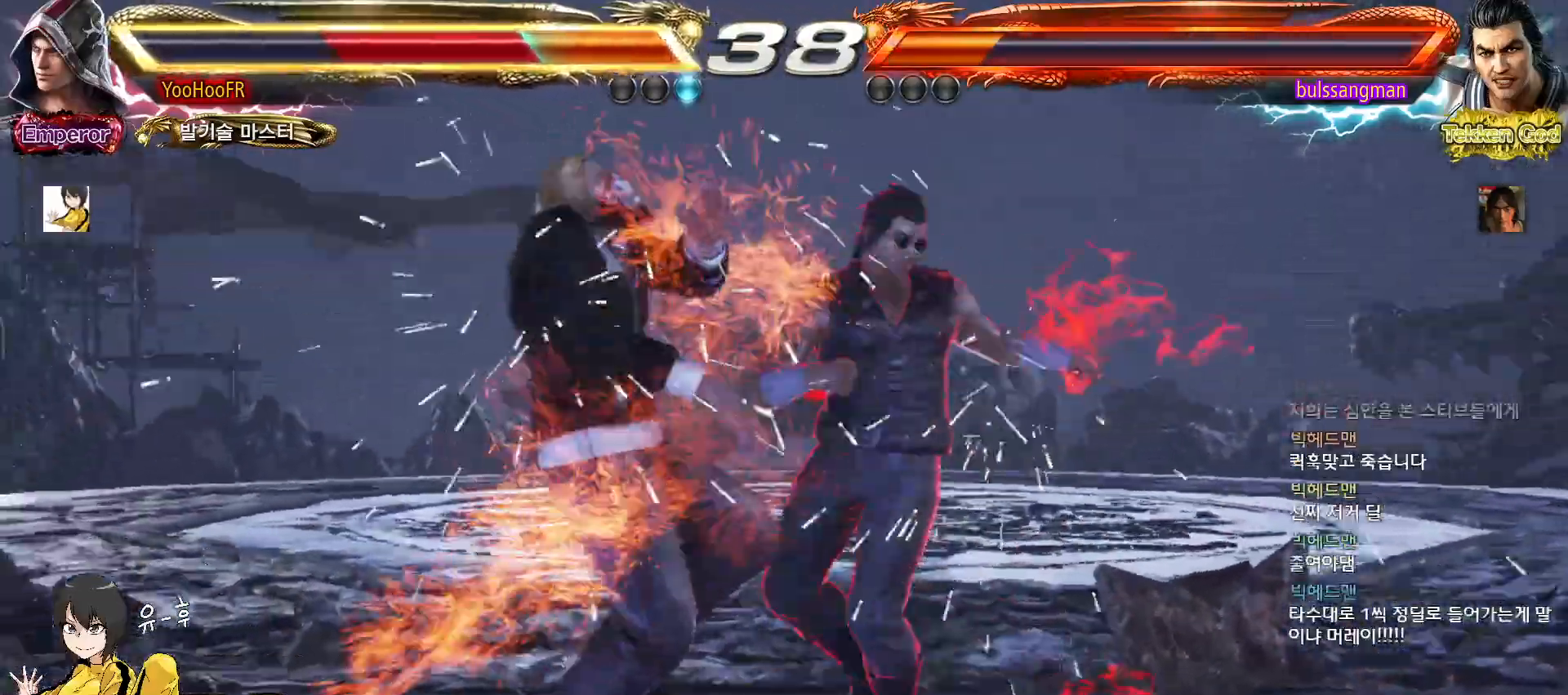
{"buttons": ["SQUARE"], "left_stick": "center", "events": [[67, "SQUARE", "up"], [167, "SQUARE", "down"], [217, "SQUARE", "up"], [300, "SQUARE", "down"], [350, "SQUARE", "up"], [417, "SQUARE", "down"]]}
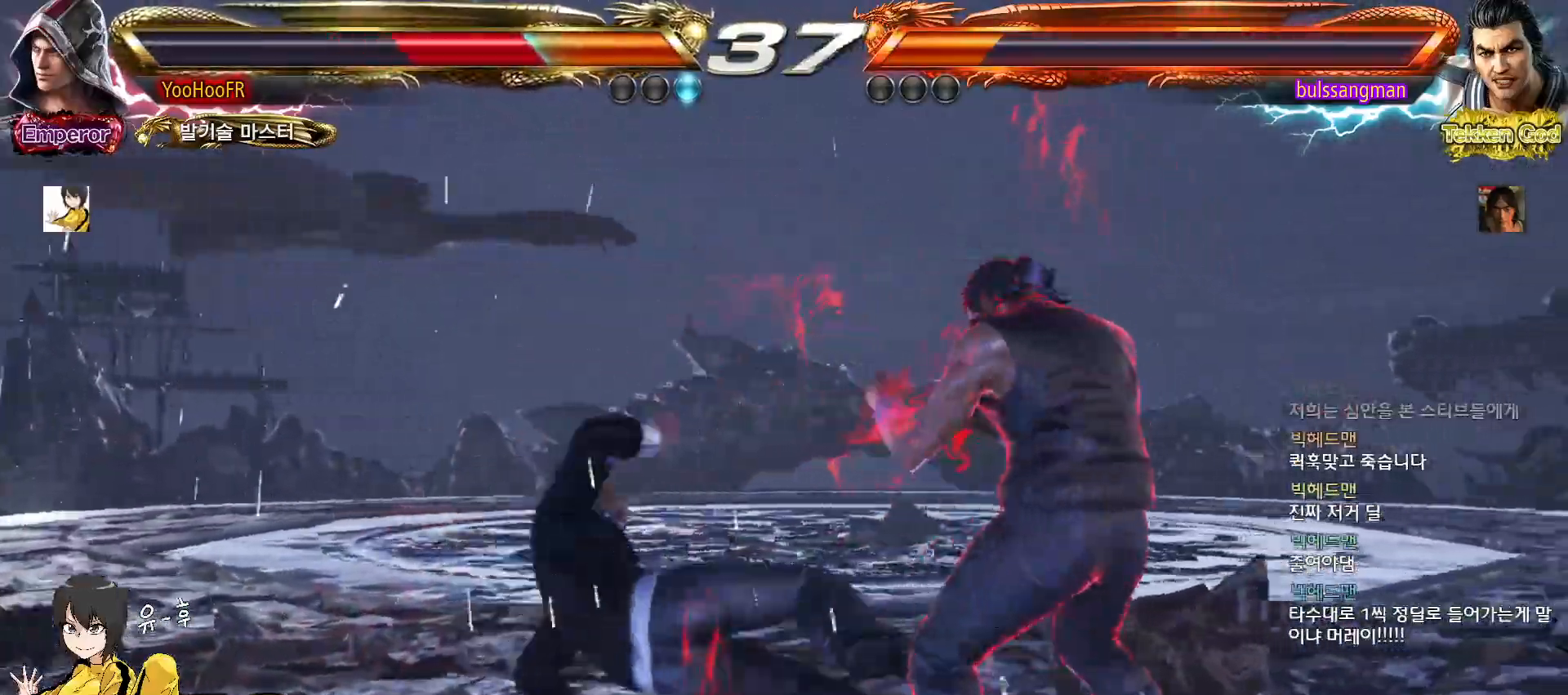
{"buttons": [], "left_stick": "left", "events": [[33, "SQUARE", "up"], [217, "left_stick", "left"], [283, "left_stick", "center"], [350, "left_stick", "left"]]}
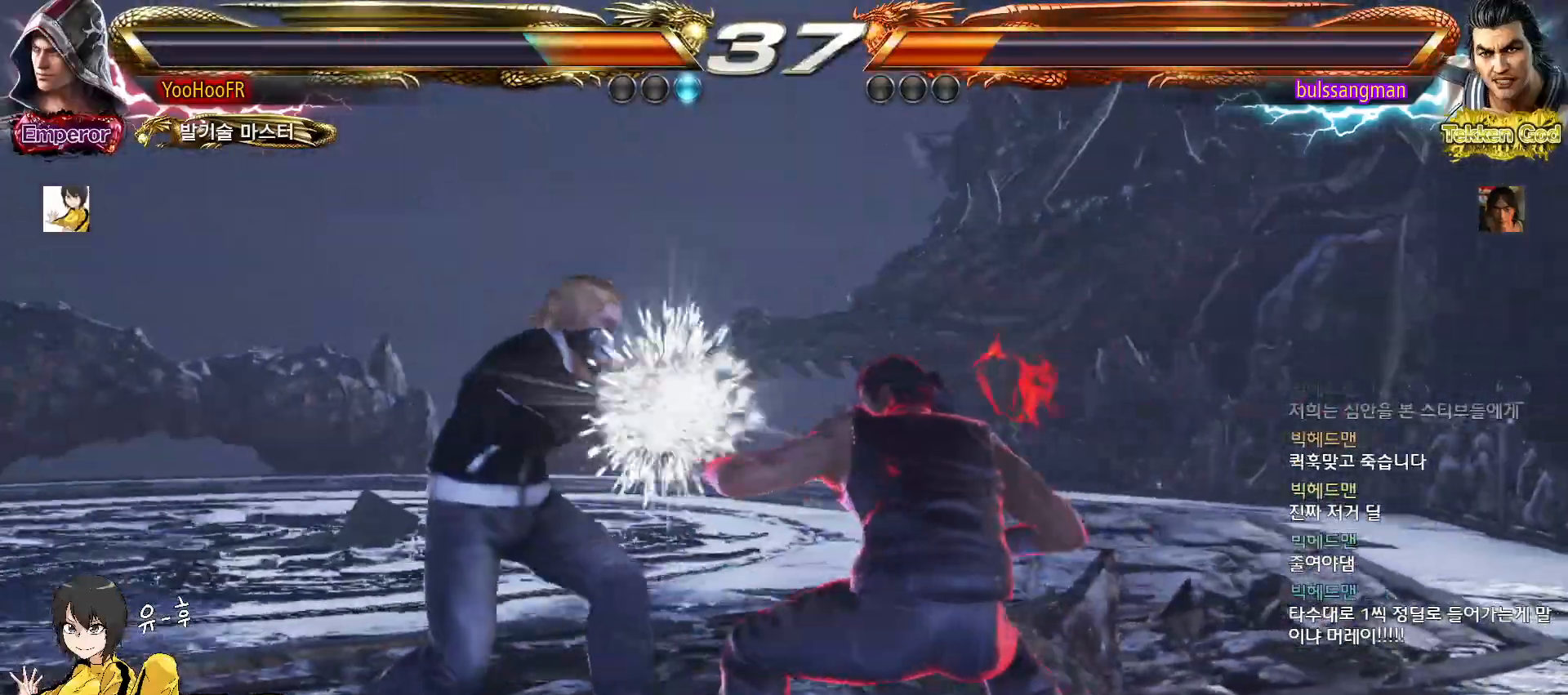
{"buttons": [], "left_stick": "down-right", "events": [[133, "left_stick", "center"], [200, "left_stick", "left"], [267, "left_stick", "center"], [317, "left_stick", "left"], [433, "left_stick", "down-right"]]}
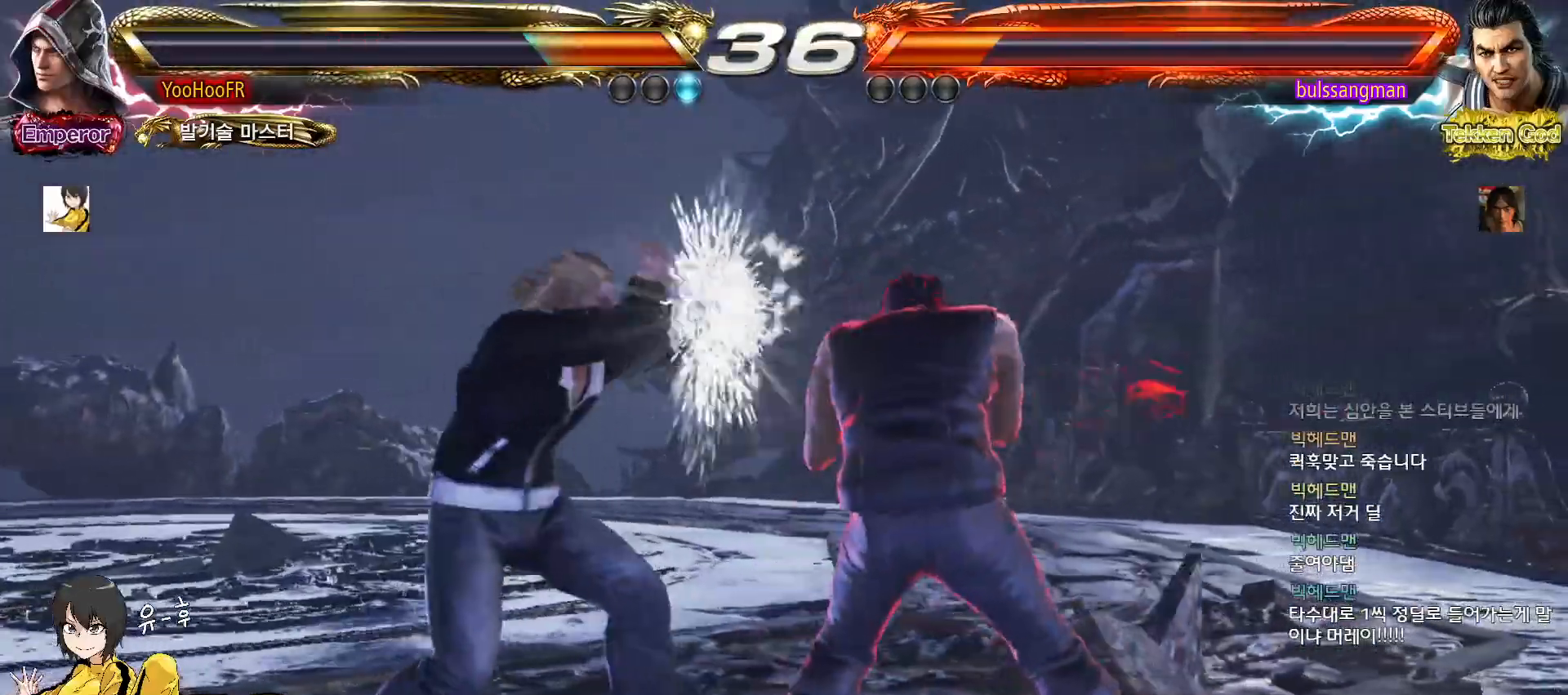
{"buttons": [], "left_stick": "left", "events": [[50, "left_stick", "left"], [117, "left_stick", "center"], [183, "left_stick", "left"], [317, "left_stick", "down-right"], [417, "left_stick", "left"]]}
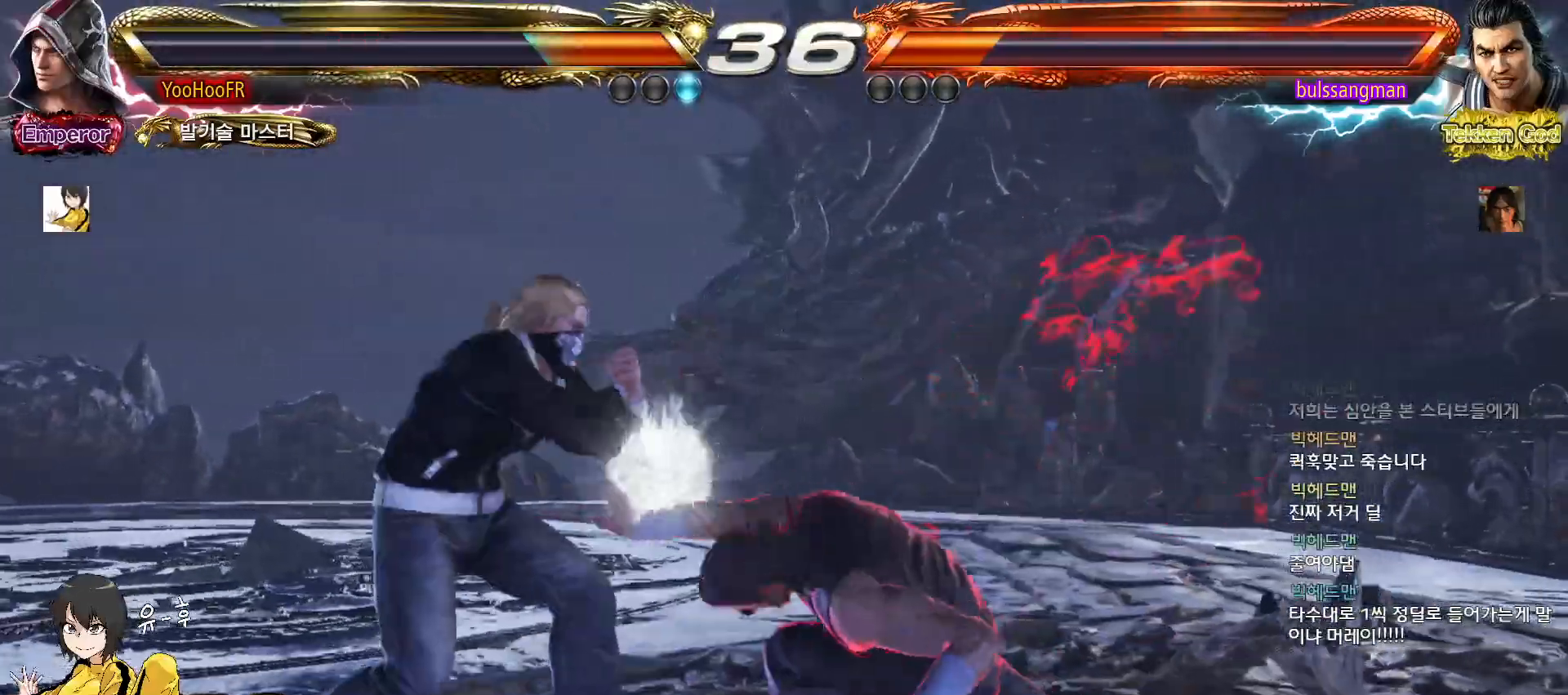
{"buttons": [], "left_stick": "left", "events": [[200, "left_stick", "center"], [283, "left_stick", "left"], [350, "left_stick", "center"], [417, "left_stick", "left"]]}
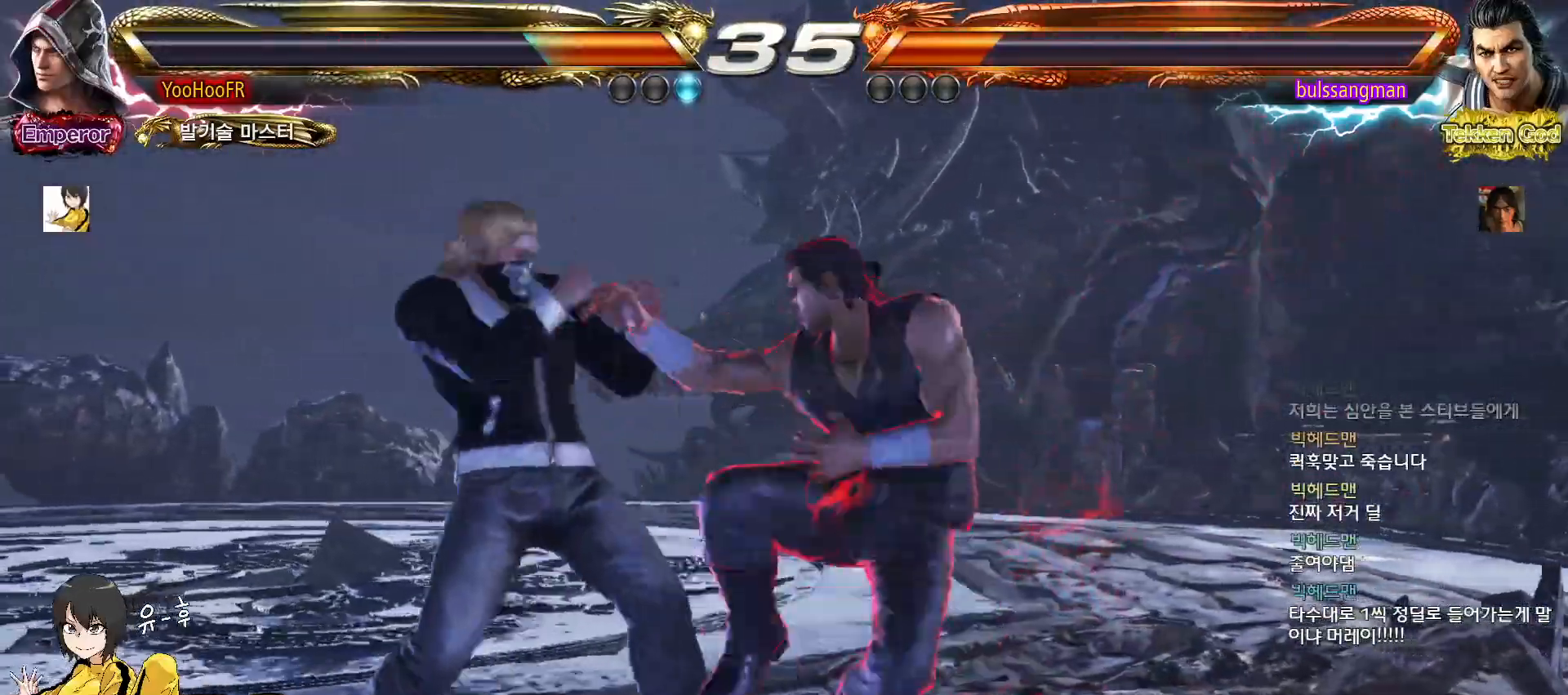
{"buttons": ["SQUARE"], "left_stick": "center", "events": [[317, "SQUARE", "down"], [317, "TRIANGLE", "down"], [400, "SQUARE", "up"], [400, "TRIANGLE", "up"], [450, "SQUARE", "down"], [450, "left_stick", "center"]]}
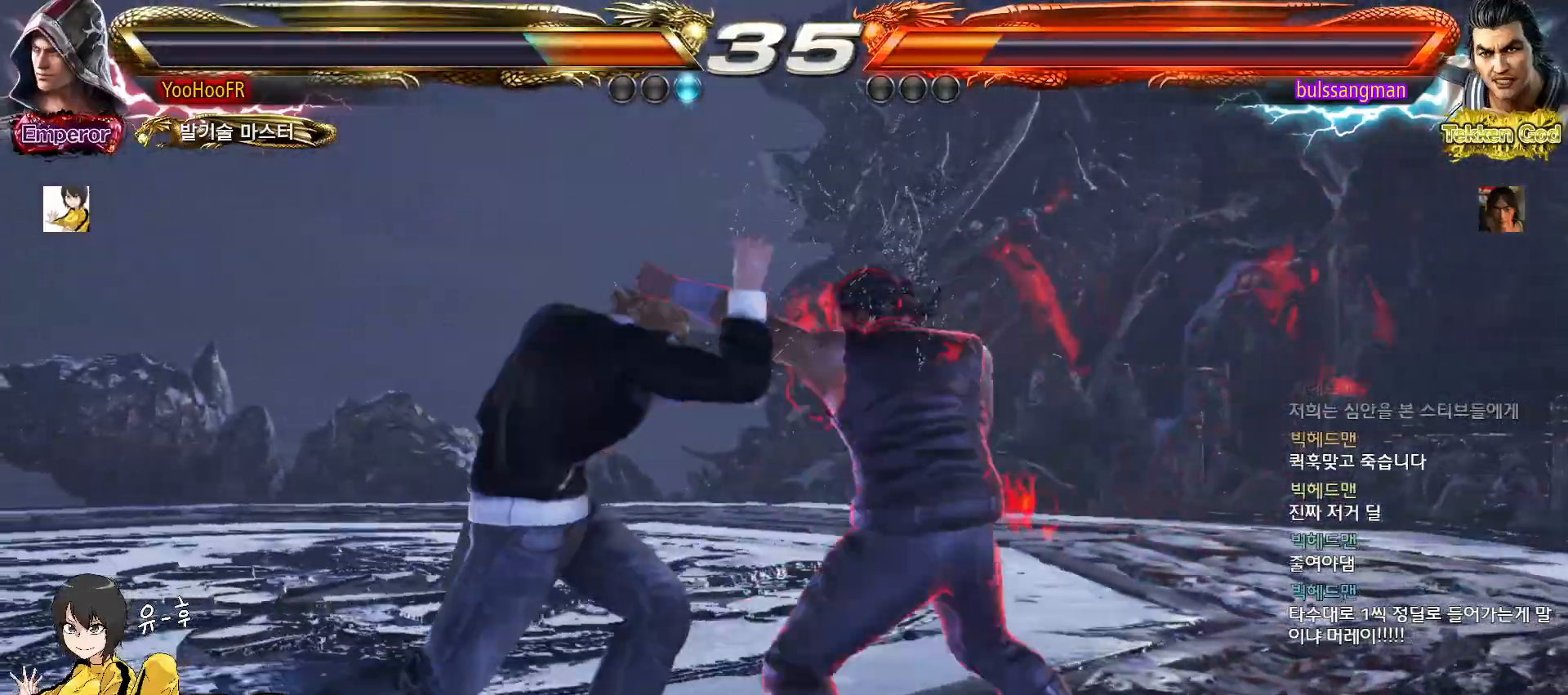
{"buttons": ["SQUARE"], "left_stick": "center", "events": [[50, "SQUARE", "up"], [67, "SQUARE", "down"], [133, "SQUARE", "up"], [200, "SQUARE", "down"], [250, "SQUARE", "up"], [350, "SQUARE", "down"]]}
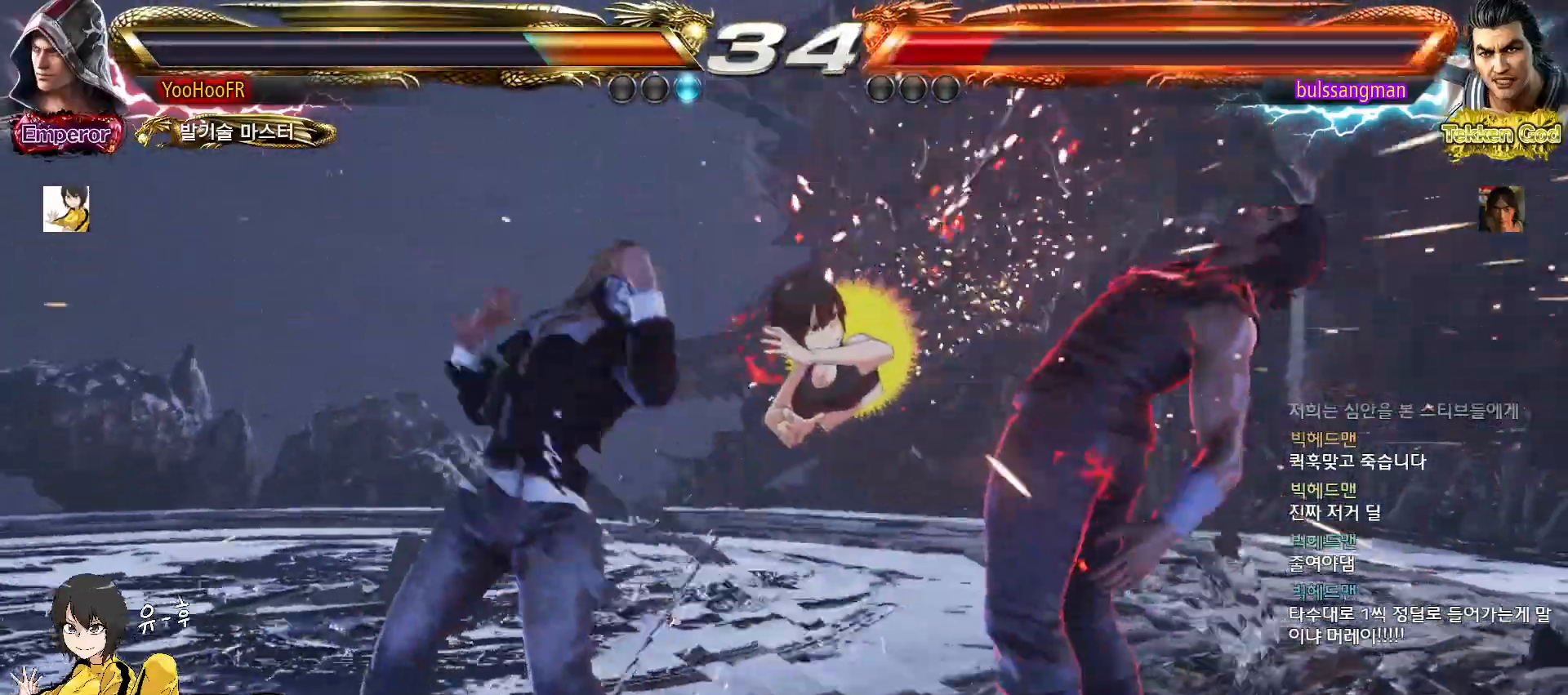
{"buttons": ["SQUARE", "TRIANGLE"], "left_stick": "down", "events": [[133, "left_stick", "down"], [183, "TRIANGLE", "down"], [267, "TRIANGLE", "up"], [317, "TRIANGLE", "down"], [383, "TRIANGLE", "up"], [450, "TRIANGLE", "down"]]}
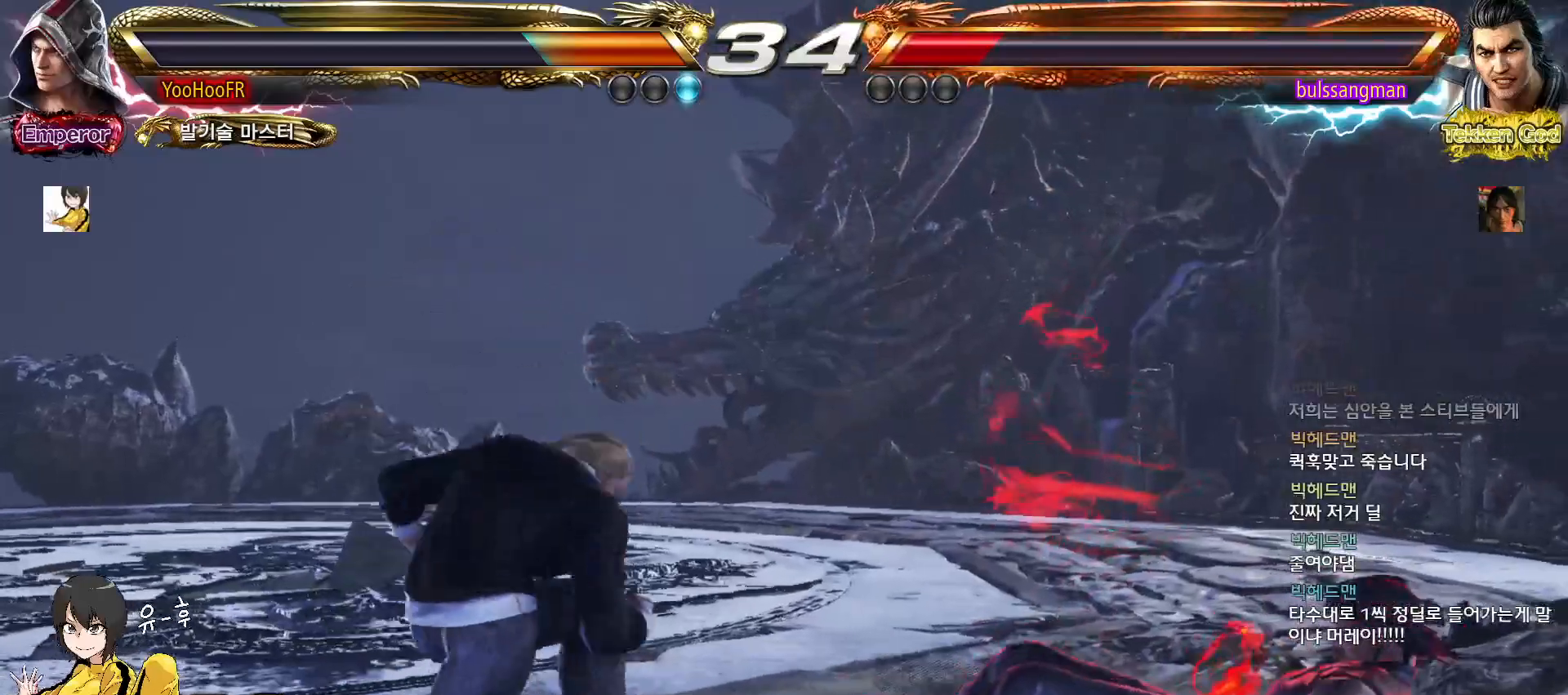
{"buttons": [], "left_stick": "center", "events": [[50, "TRIANGLE", "up"], [117, "TRIANGLE", "down"], [233, "SQUARE", "up"], [233, "TRIANGLE", "up"], [283, "left_stick", "center"]]}
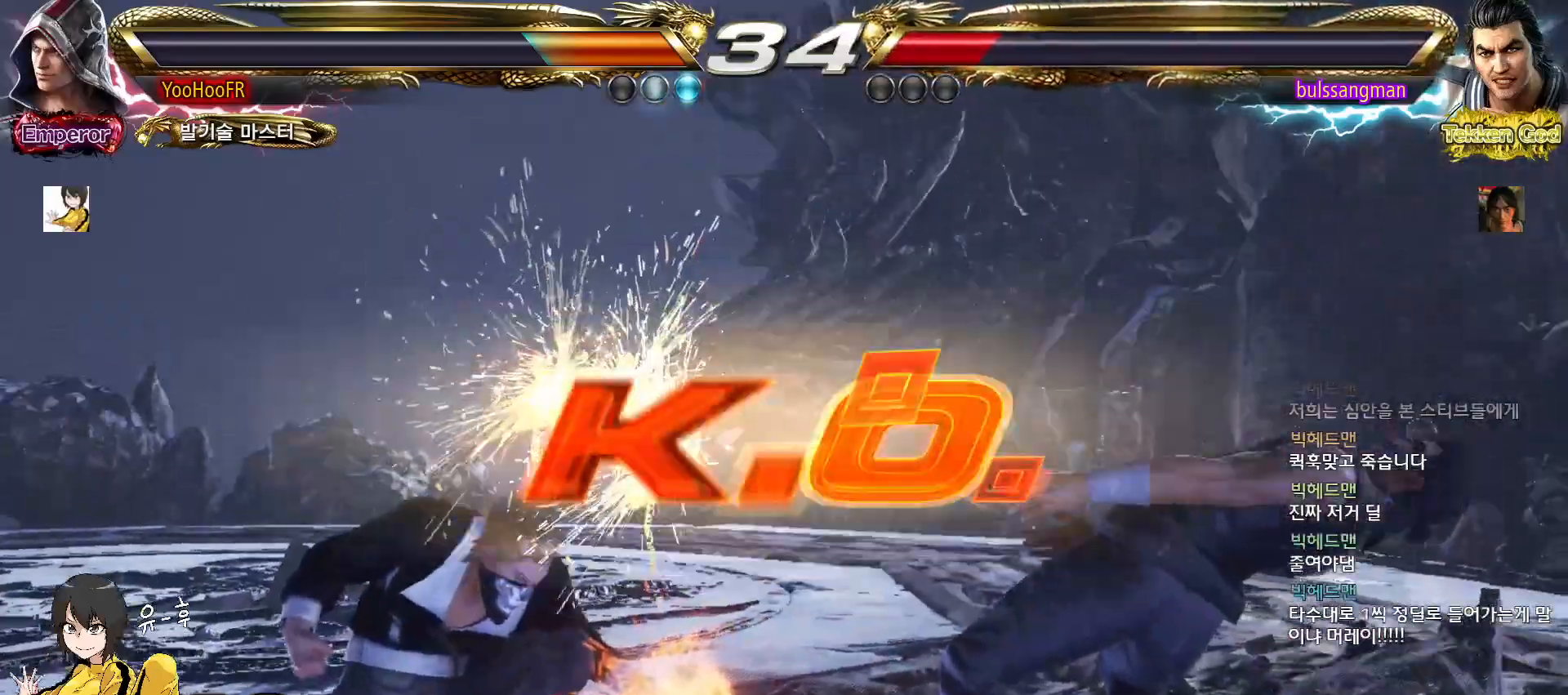
{"buttons": [], "left_stick": "center", "events": []}
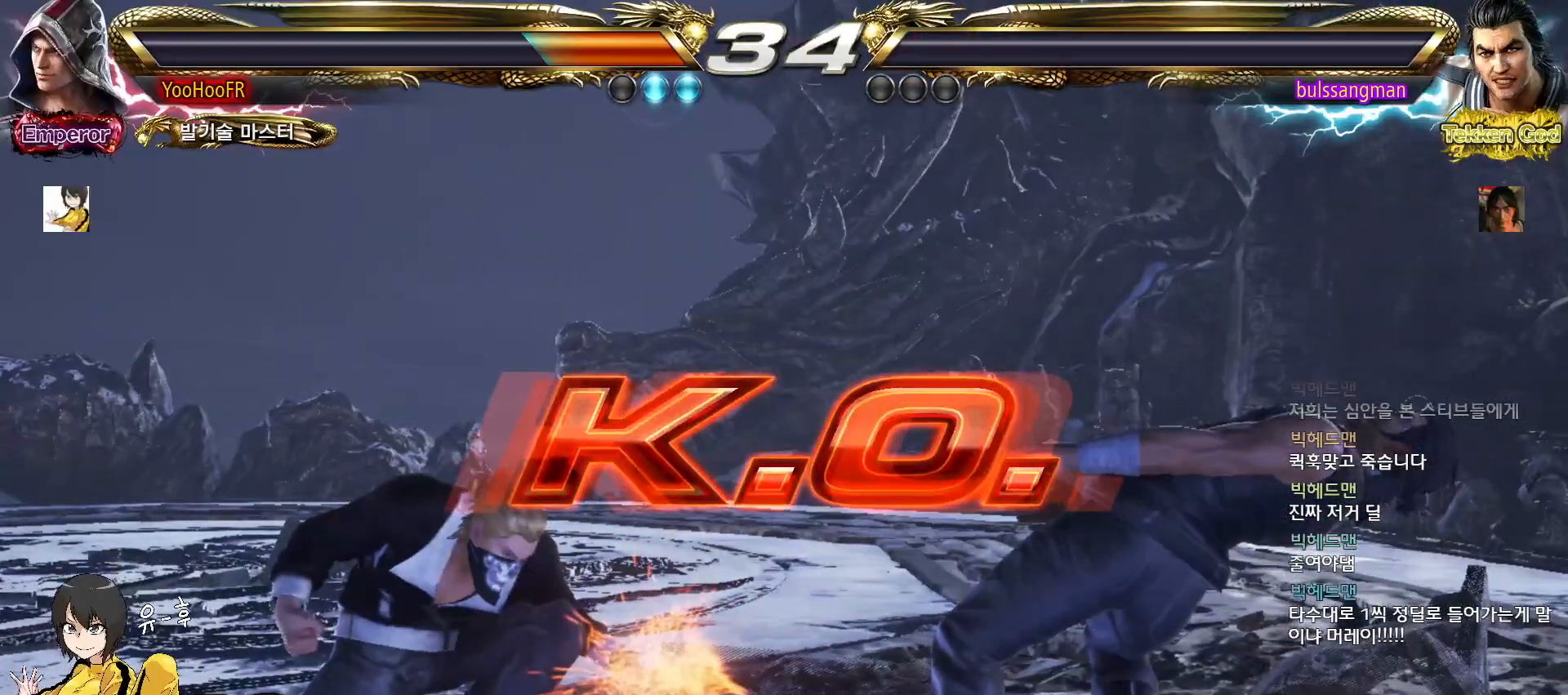
{"buttons": [], "left_stick": "center", "events": []}
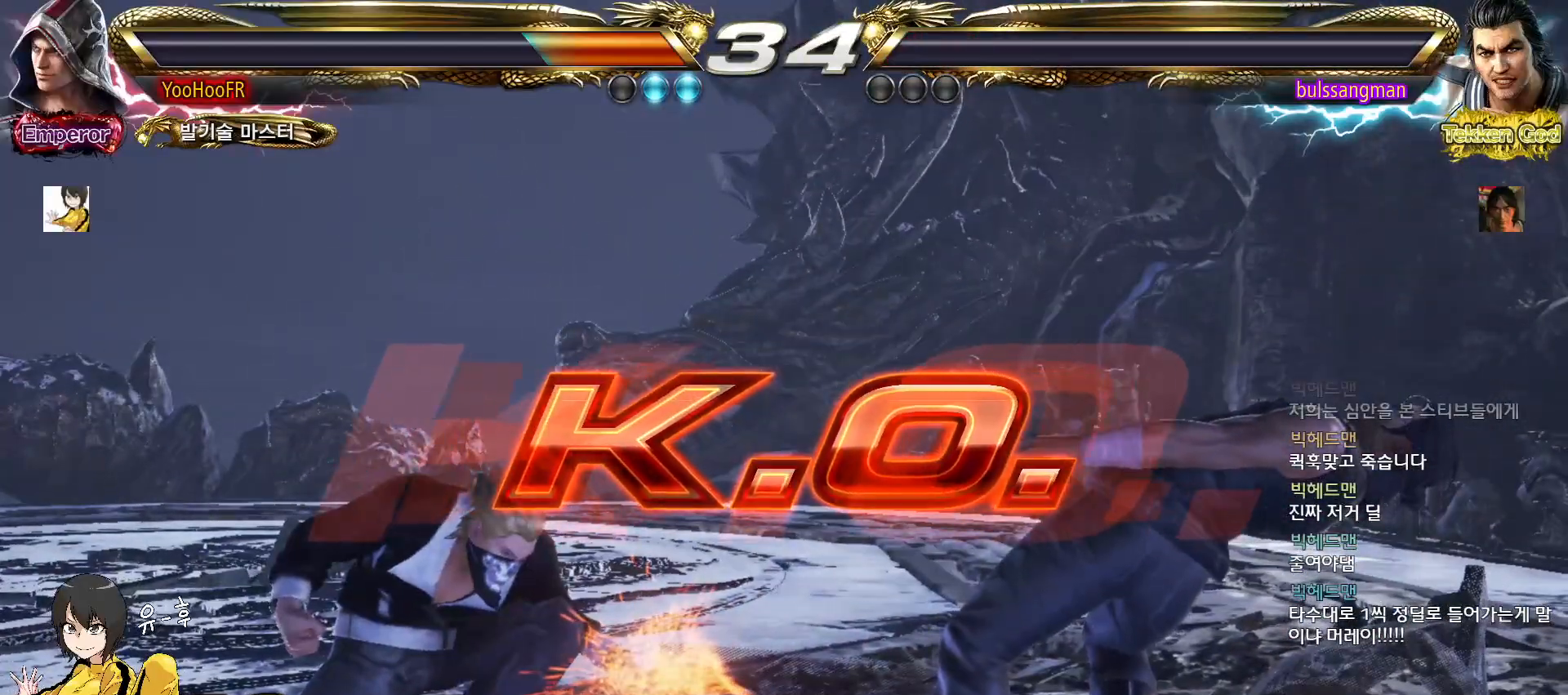
{"buttons": [], "left_stick": "center", "events": []}
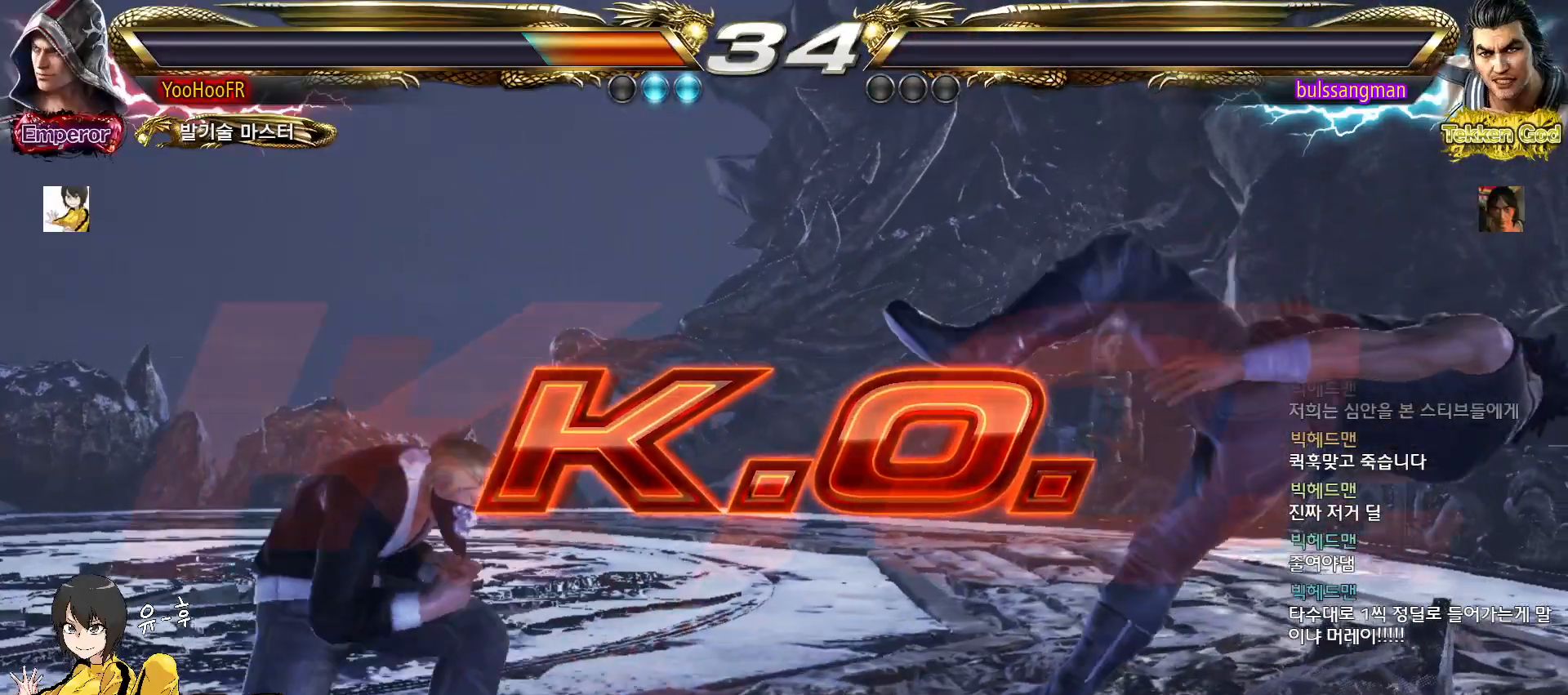
{"buttons": [], "left_stick": "center", "events": []}
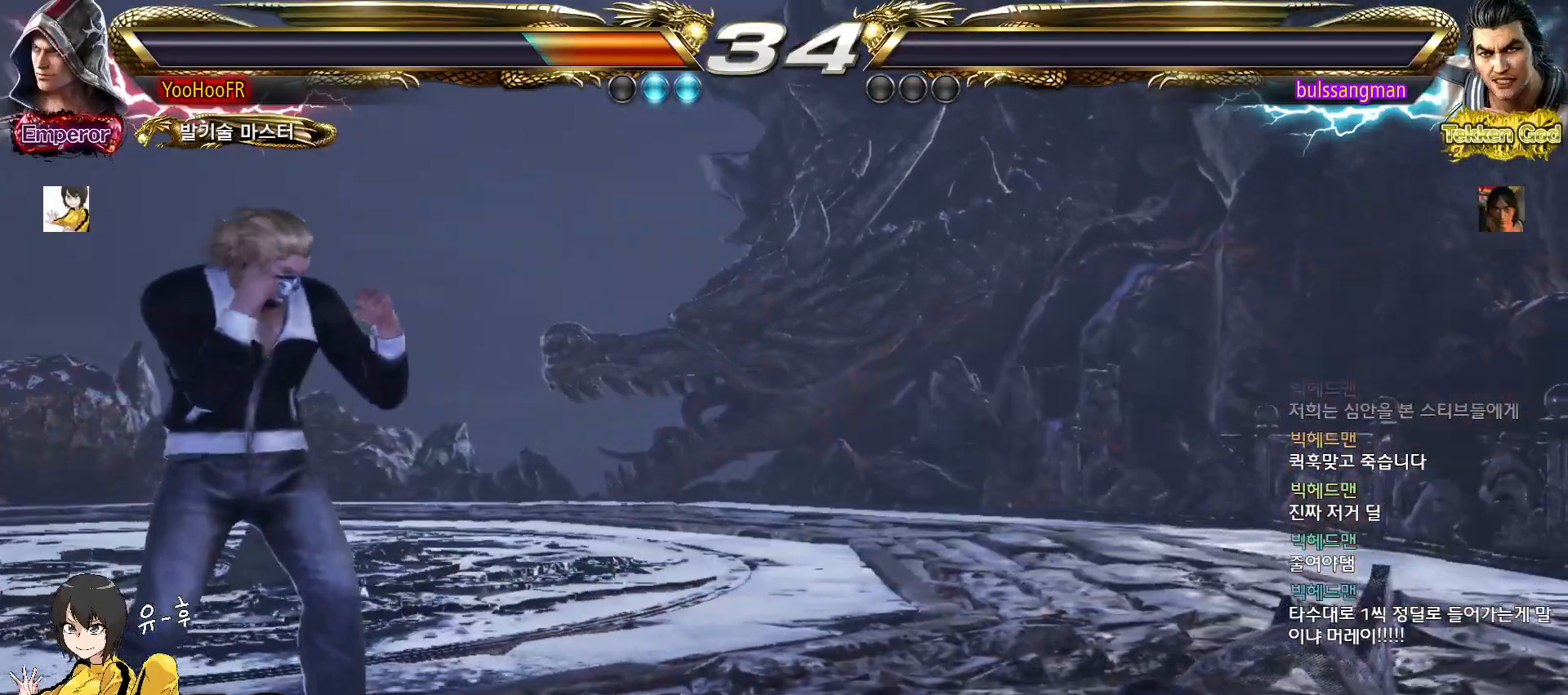
{"buttons": [], "left_stick": "center", "events": []}
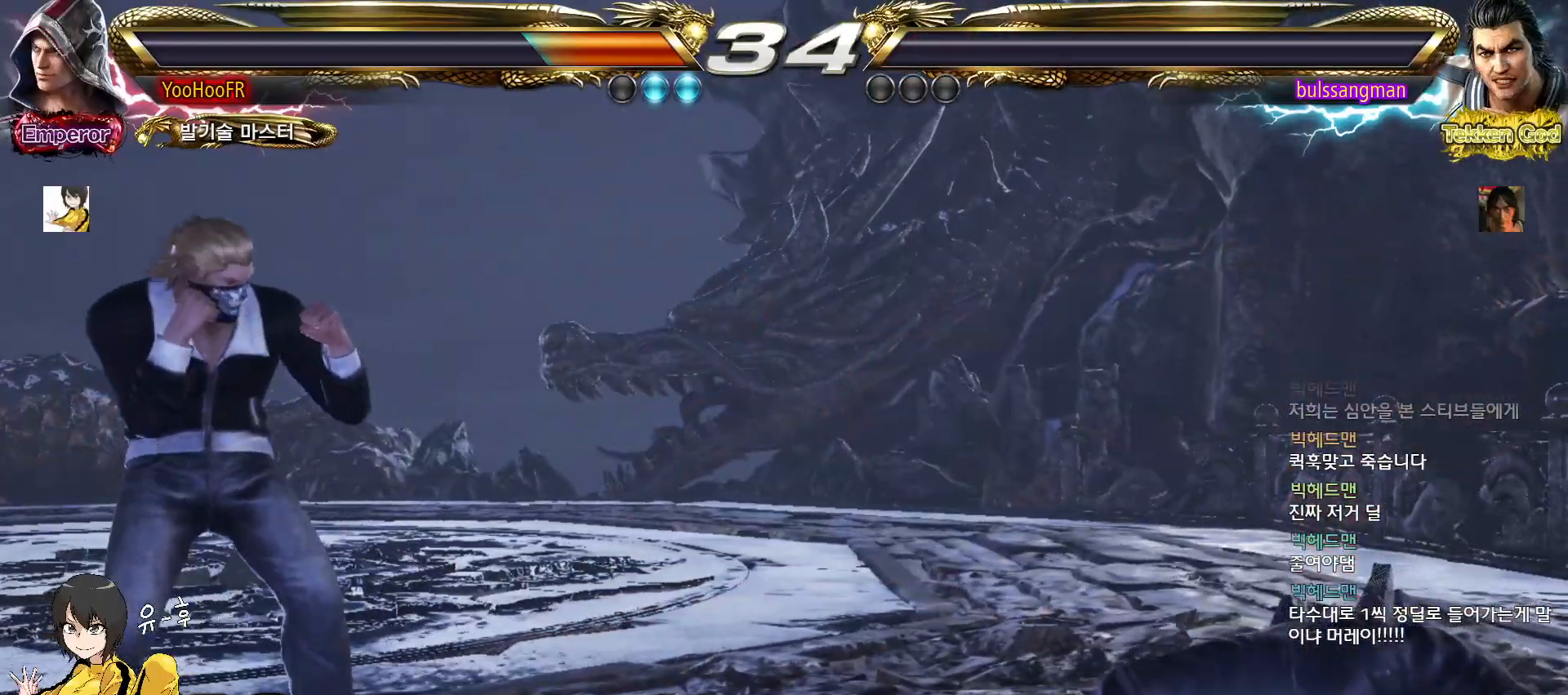
{"buttons": [], "left_stick": "center", "events": []}
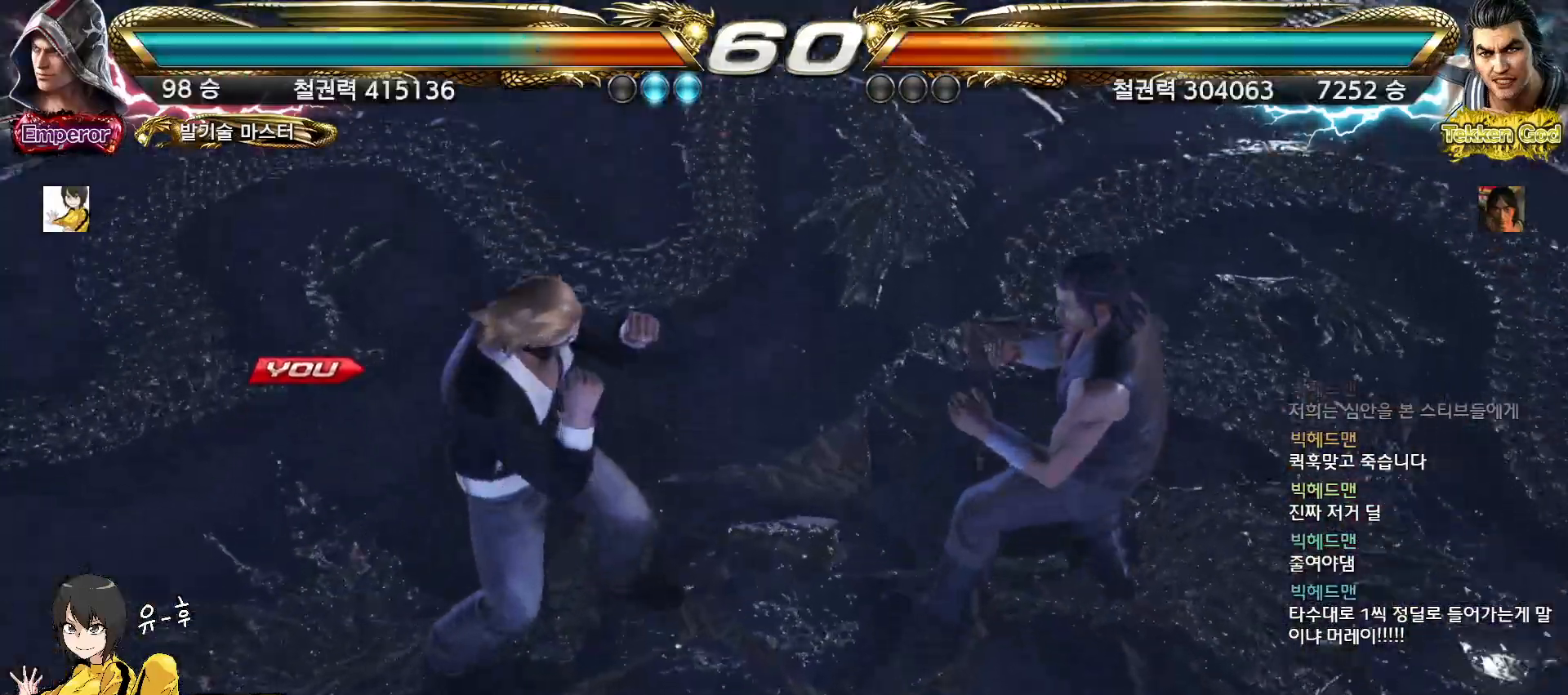
{"buttons": [], "left_stick": "left", "events": [[300, "left_stick", "up"], [367, "left_stick", "center"], [417, "left_stick", "down"], [500, "left_stick", "left"]]}
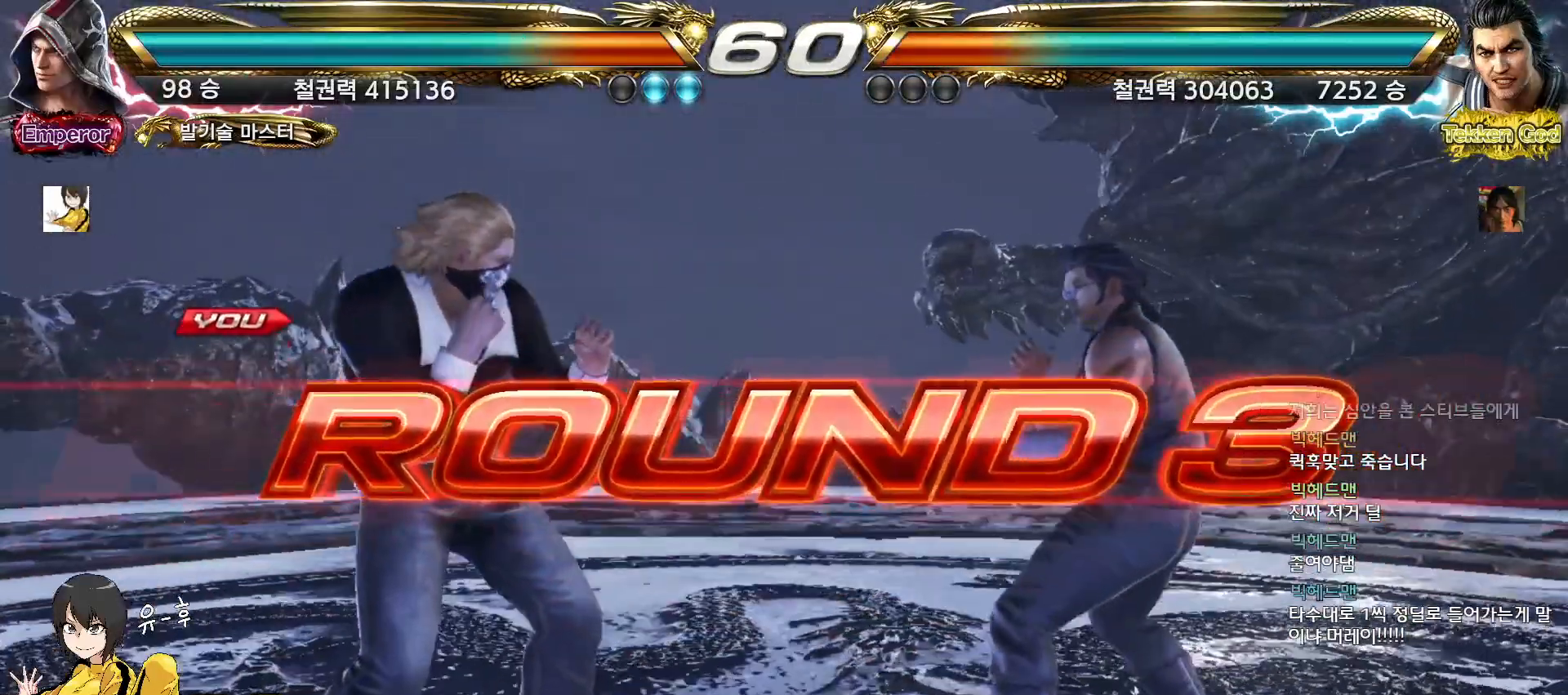
{"buttons": [], "left_stick": "left", "events": [[100, "left_stick", "center"], [150, "left_stick", "down"], [233, "left_stick", "left"], [367, "left_stick", "right"], [450, "left_stick", "left"]]}
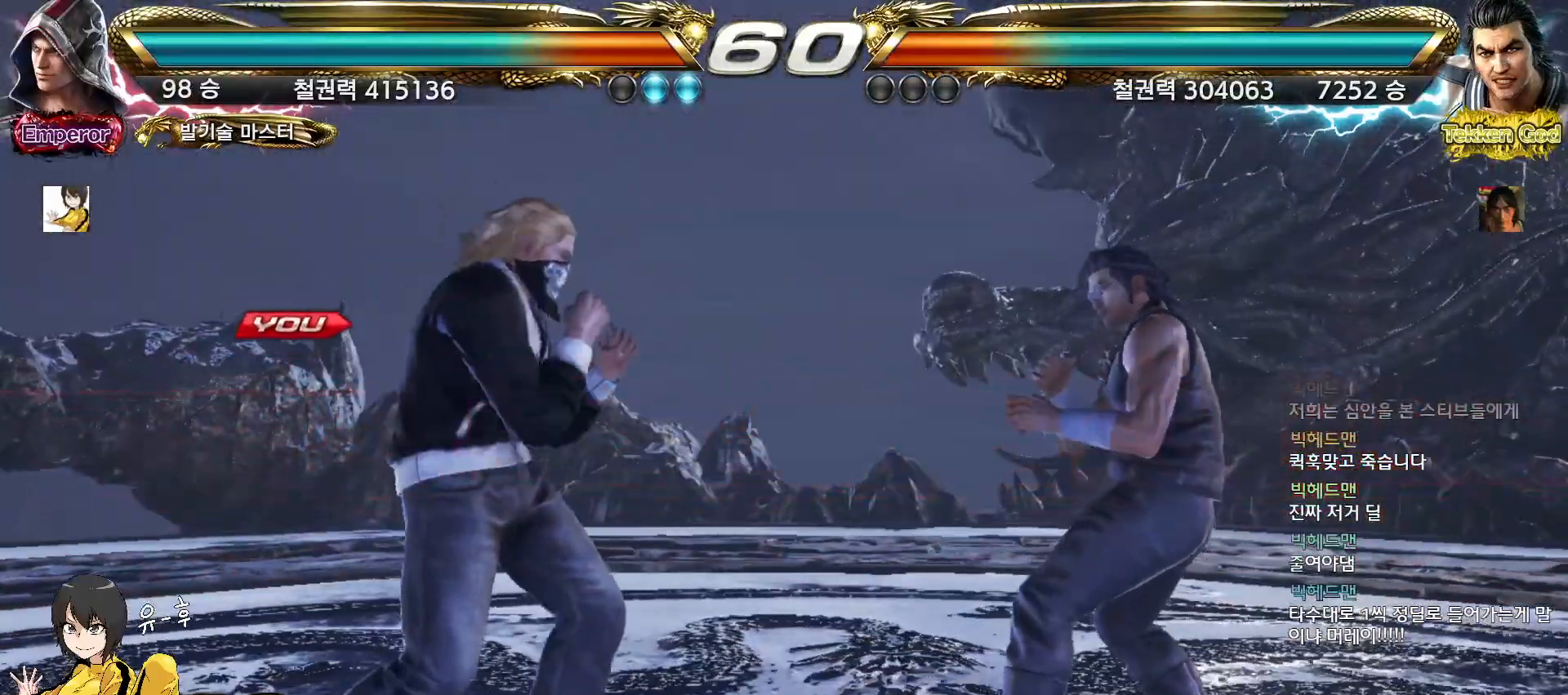
{"buttons": [], "left_stick": "up", "events": [[83, "left_stick", "right"], [183, "left_stick", "left"], [300, "left_stick", "right"], [400, "left_stick", "left"], [467, "left_stick", "up"]]}